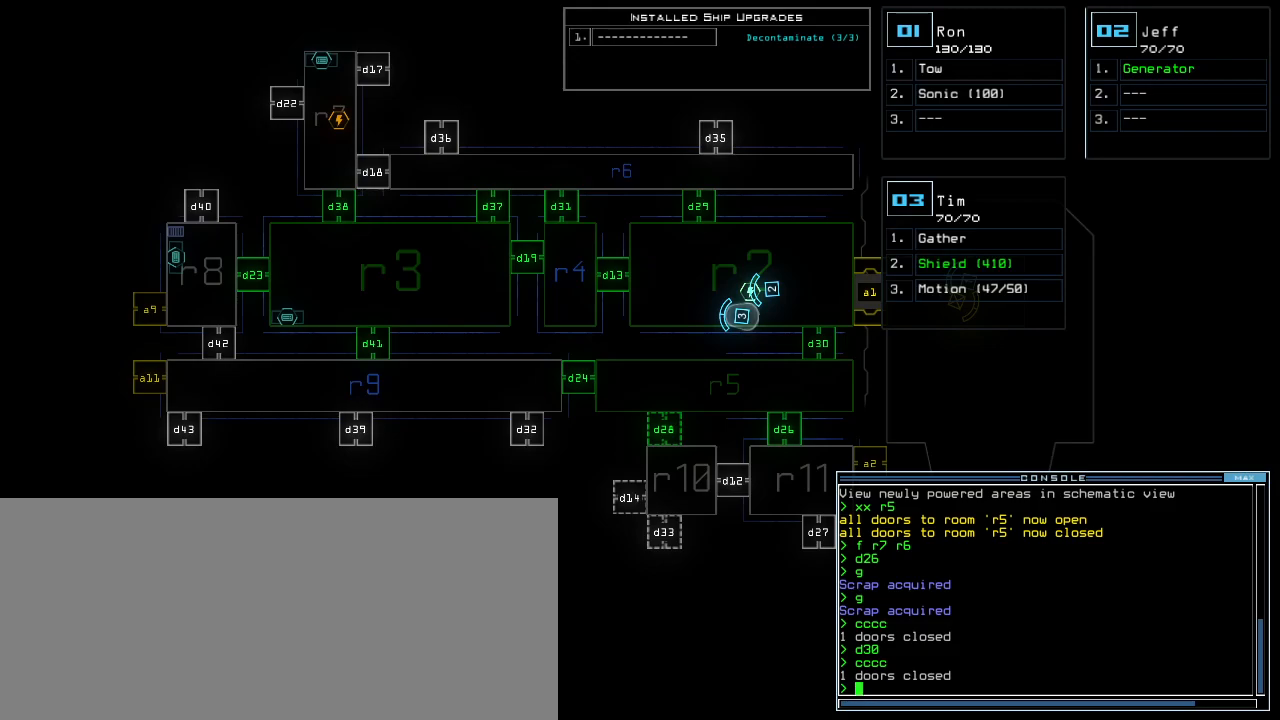
Gameplay with keyboard; each line is a JSON object with the keys held at the frame after it. "events" lists presses ("down") and releases ("up") of ".", "0", "1", "2", "3", "4", "5", "6", "7", "8", "9", "a", "b", "backspace", "c", "caps_lock", "comma", "ctrl_l", "ctrl_r", "d", "down", "e", "equals", "escape", "f", "f12", "g", "h", "i", "j", "k", "l", "left", "m", "minus", "n", "o", "p", "q", "quote", "r", "return", "right", "s", "semicolon", "shift_l", "shift_r", "space", "t", "tab", "tilde", "u", "up", "v", "w", "x", "y" and "z" between this image and that frame as [ms after this image, input, new state], when the widget could be followed in between. No other keys are recorded. Mouse input is not recorded. Not read: other_keys.
{"keys": [], "events": [[100, "d", "down"], [160, "d", "up"]]}
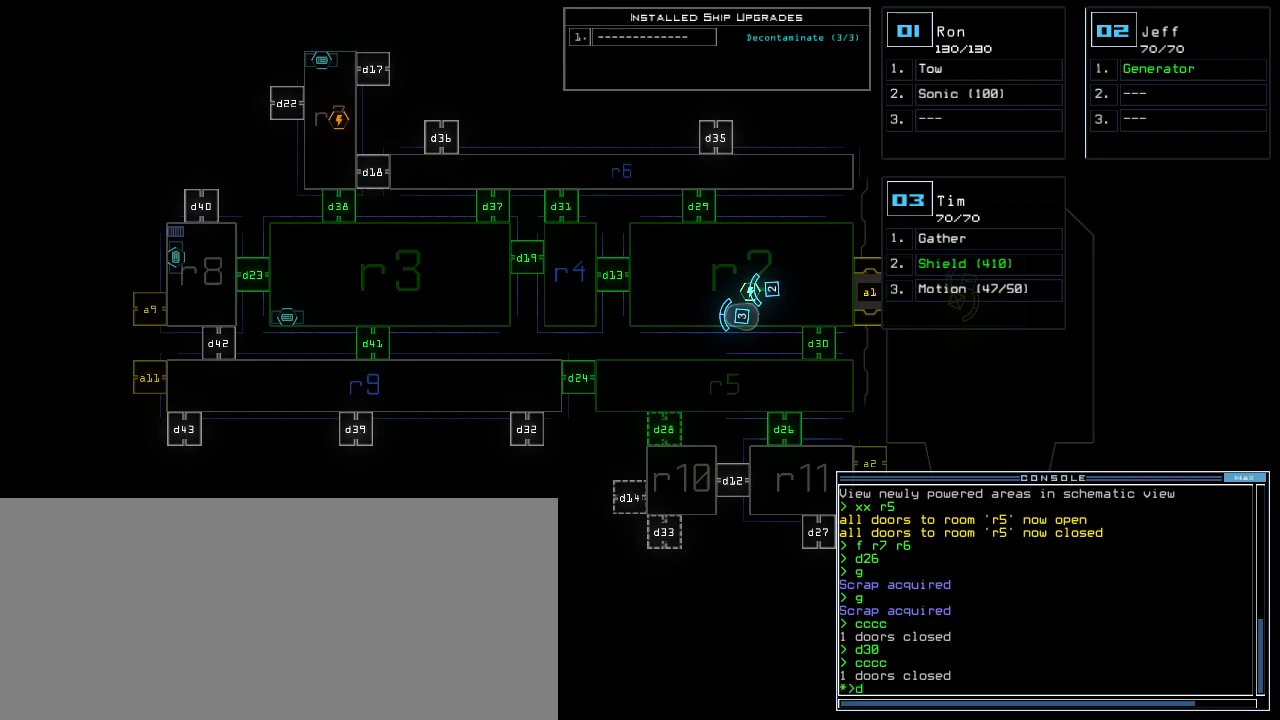
{"keys": [], "events": [[40, "4", "down"], [100, "1", "down"], [160, "4", "up"], [180, "1", "up"], [180, "return", "down"], [260, "return", "up"]]}
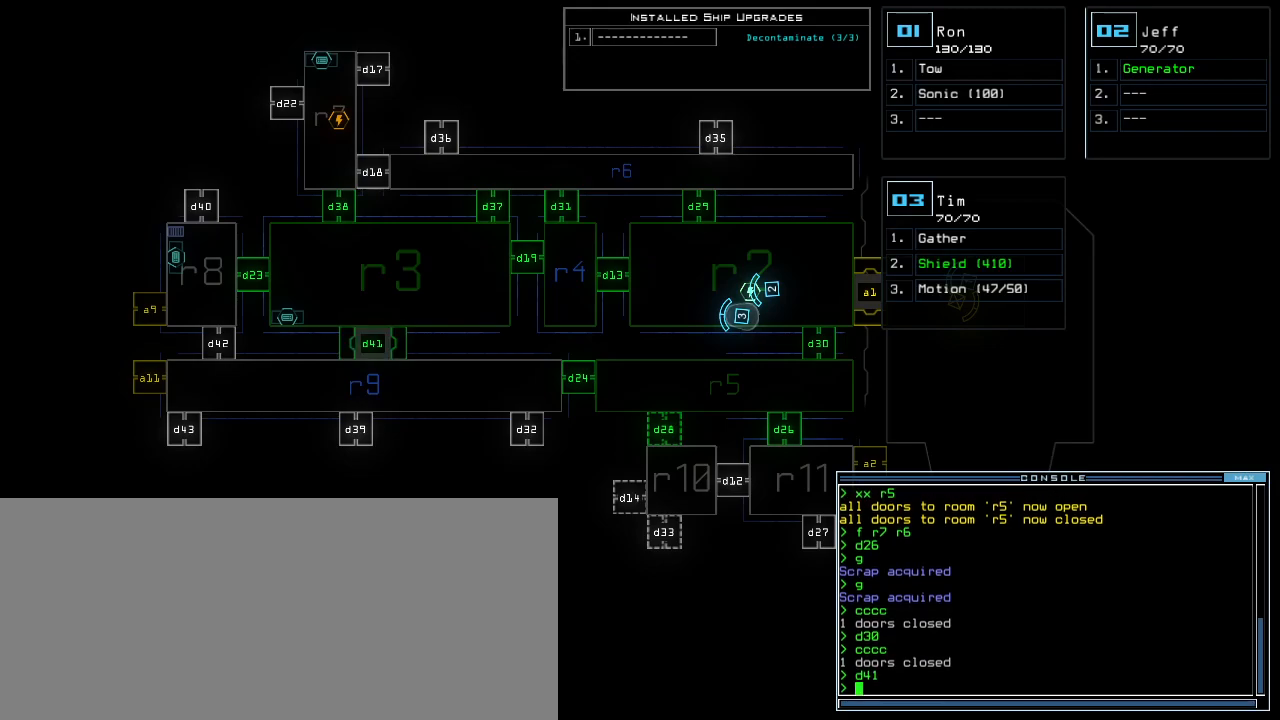
{"keys": ["down", "left"], "events": [[400, "3", "down"], [400, "down", "down"], [500, "3", "up"], [500, "left", "down"]]}
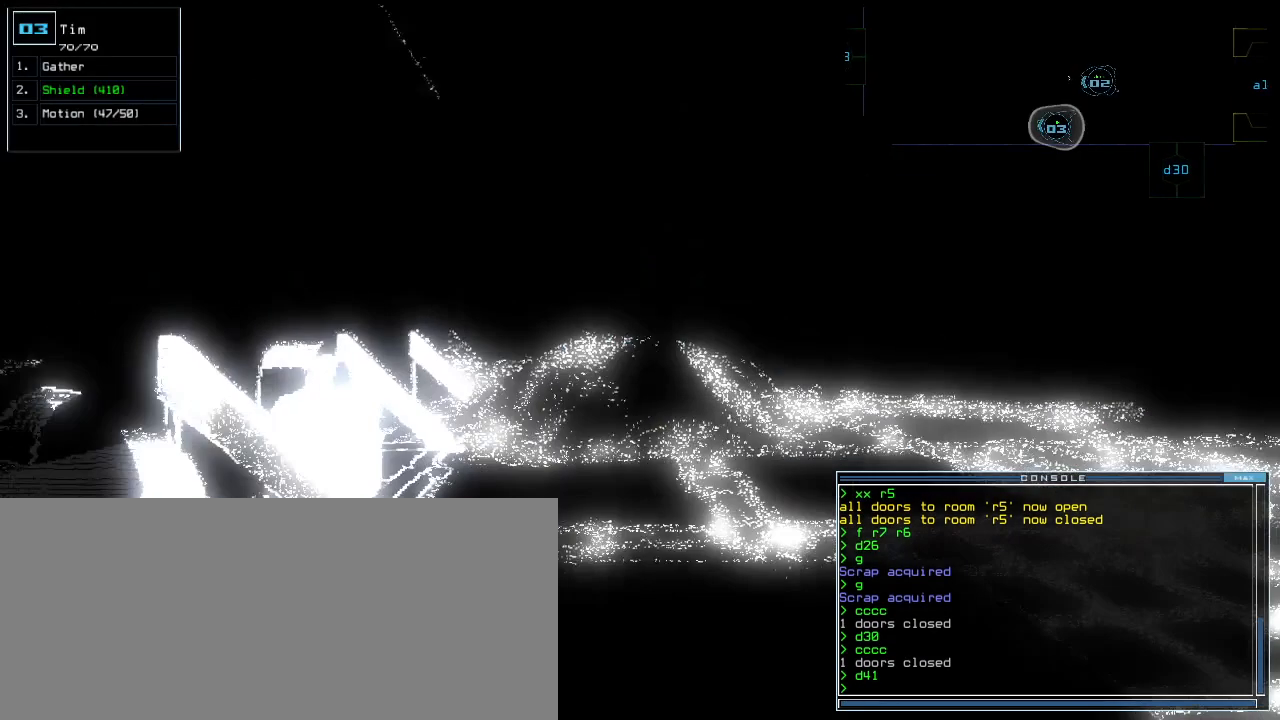
{"keys": ["down"]}